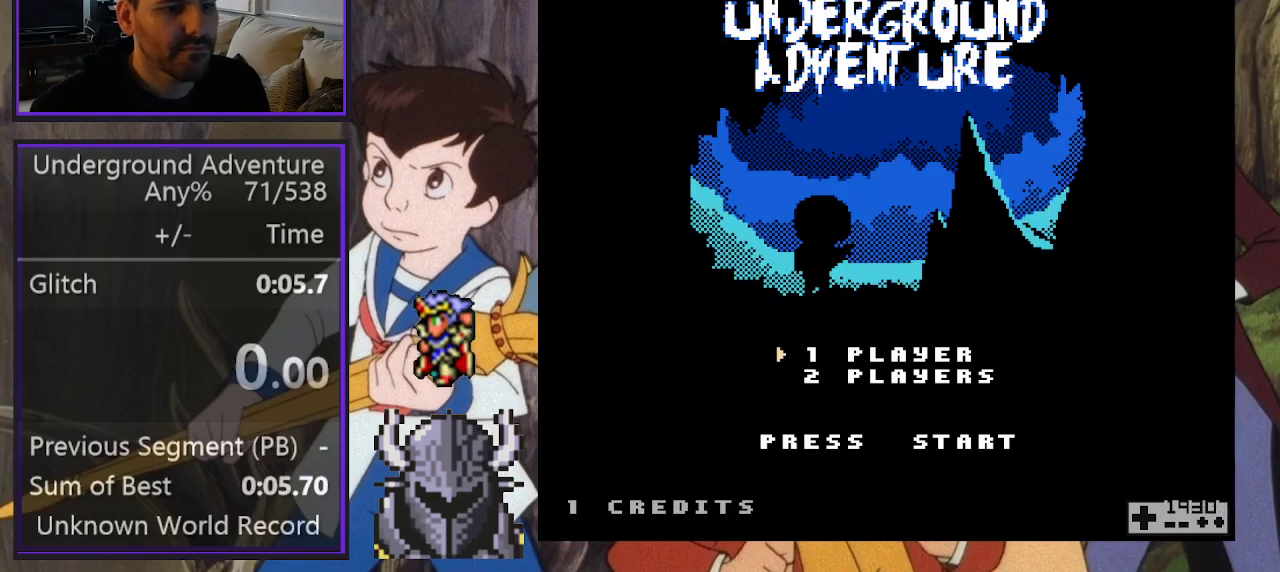
Gameplay with a controller (Xbox layout); each line is a JSON object with the inputs held at the frame after it. "events" lists button and stick changes between this image and that frame as [ms after this image, input, new state], when the widget could be followed in between. Not read: L3 R3 left_stick right_stick.
{"buttons": [], "events": [[50, "R2", "down"], [50, "START", "down"], [167, "START", "up"], [200, "R2", "up"]]}
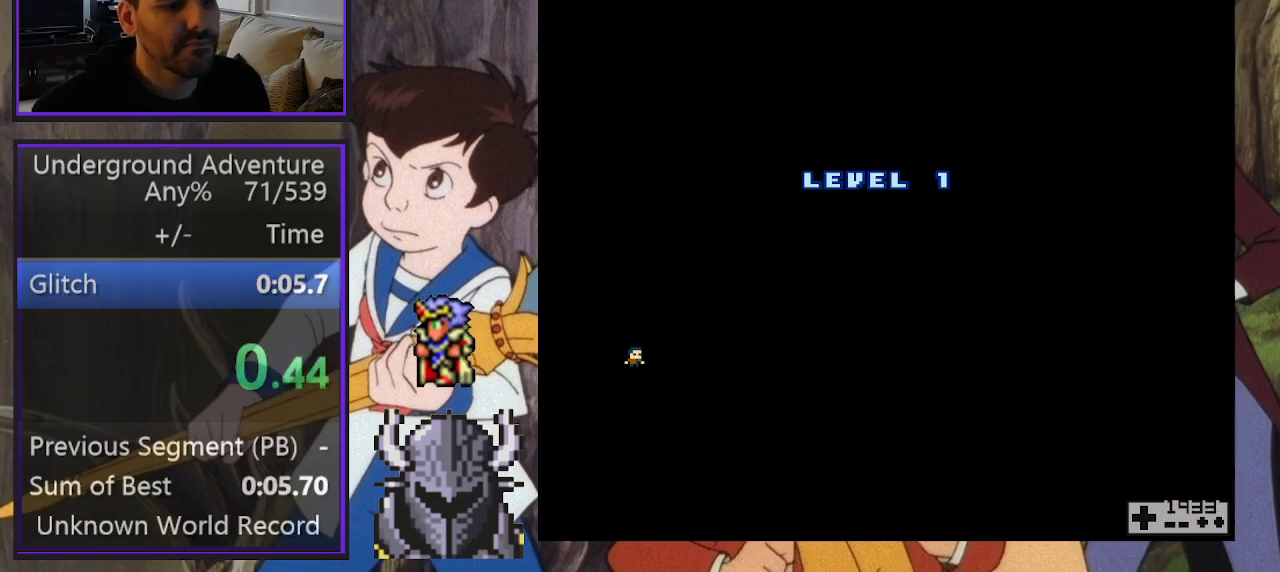
{"buttons": [], "events": []}
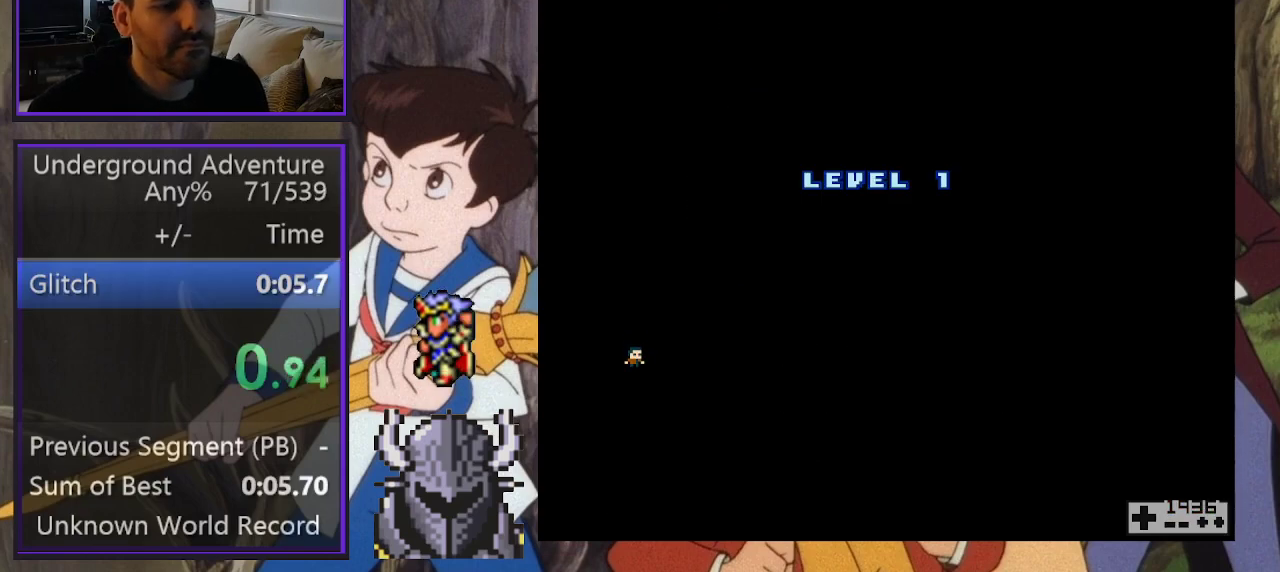
{"buttons": [], "events": []}
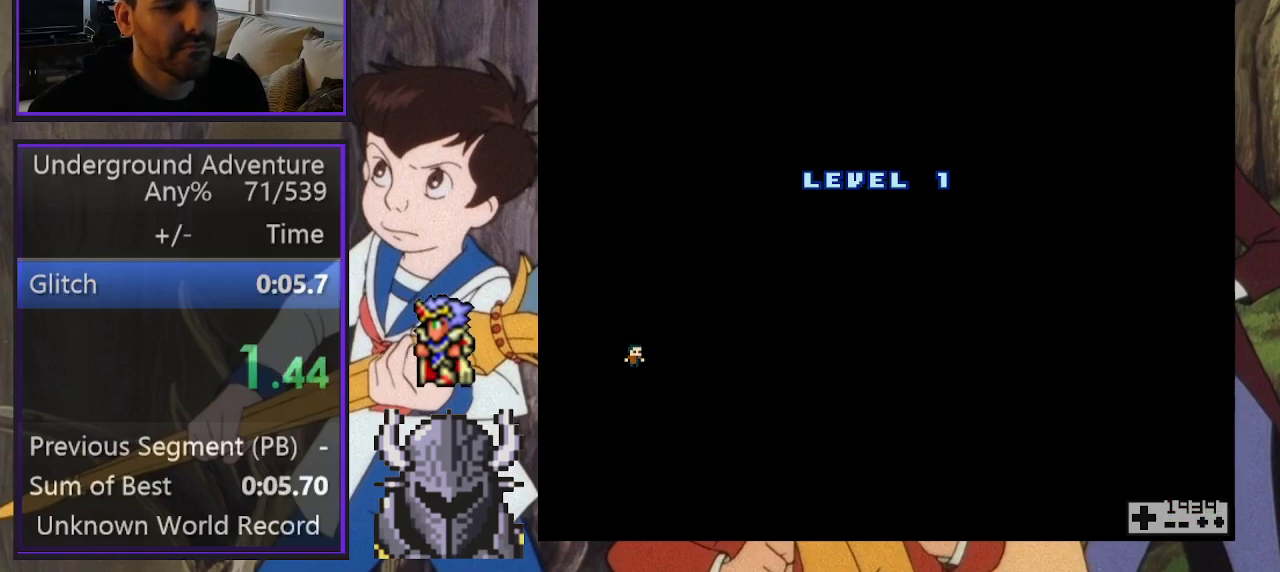
{"buttons": ["B", "DPAD_RIGHT"], "events": [[350, "DPAD_RIGHT", "down"], [483, "B", "down"]]}
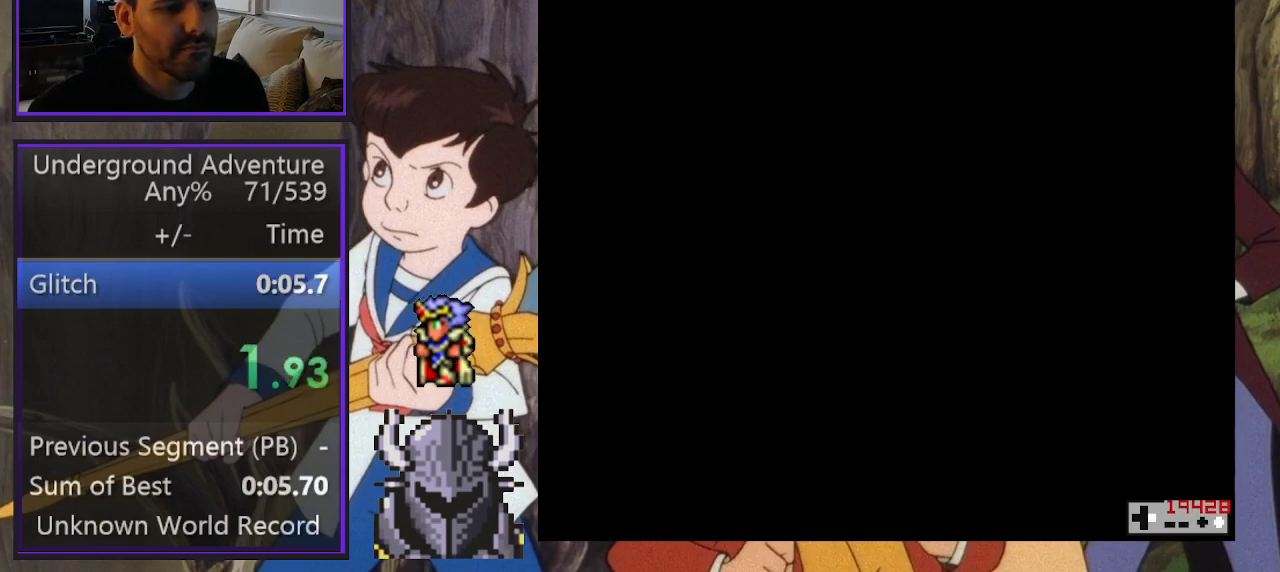
{"buttons": ["B", "DPAD_RIGHT"], "events": [[350, "B", "up"], [400, "B", "down"]]}
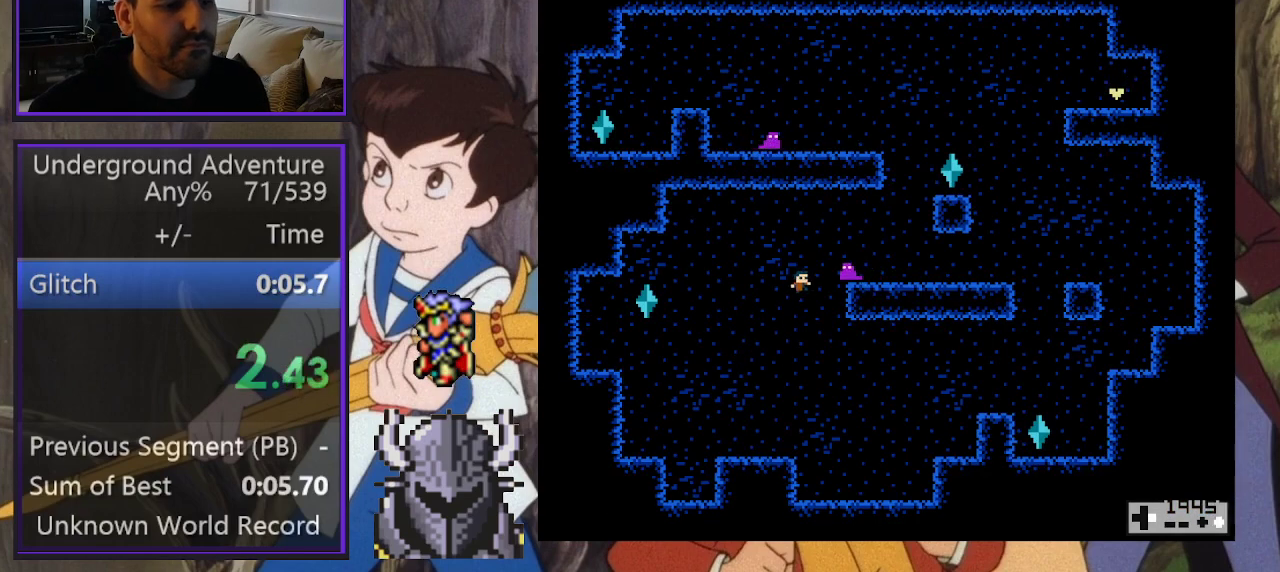
{"buttons": [], "events": [[33, "B", "up"], [233, "B", "down"], [400, "B", "up"], [467, "DPAD_RIGHT", "up"]]}